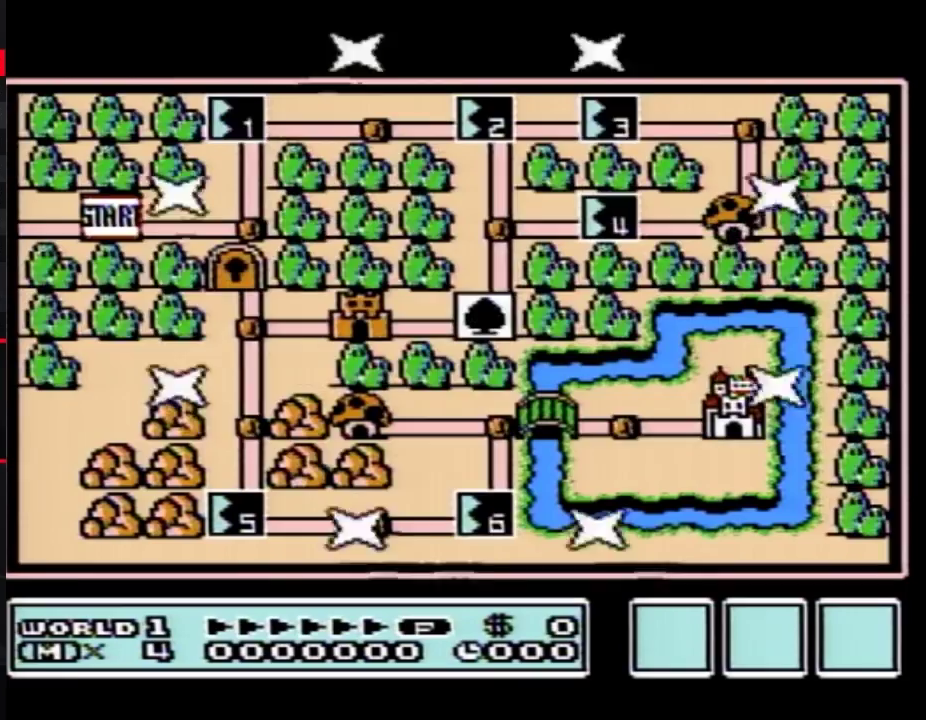
Gameplay with a controller (Nintendo layout); each line is a JSON object with the inputs held at the frame after it. "events" lists button and stick changes between this image and that frame as [ms after this image, input, new state], when the widget could be followed in between. Not read: L3 R3.
{"buttons": ["DPAD_RIGHT"], "events": [[467, "DPAD_RIGHT", "down"]]}
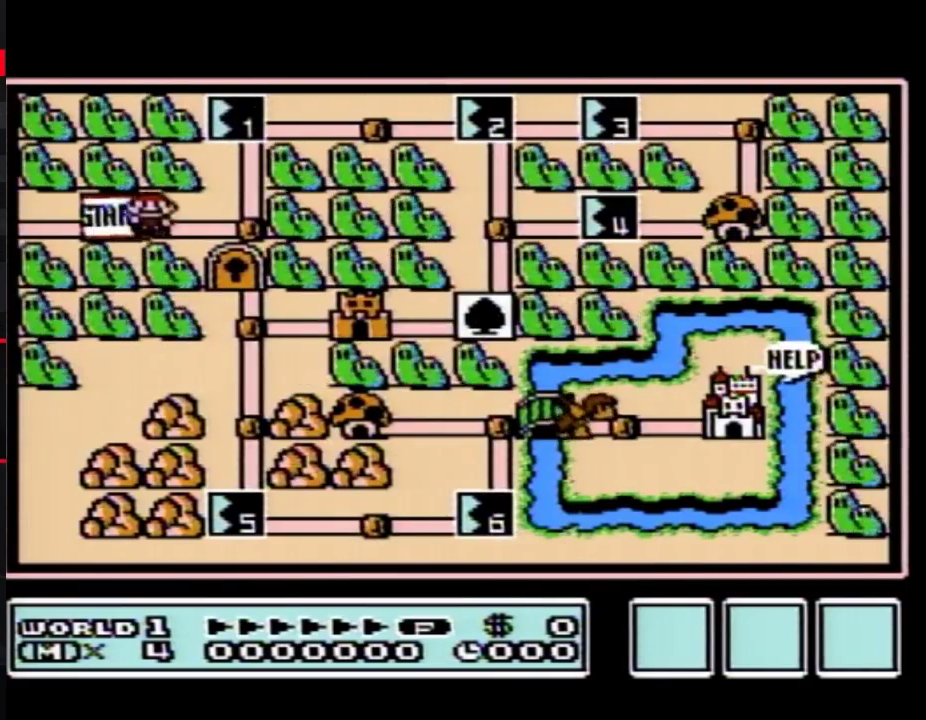
{"buttons": ["DPAD_UP"], "events": [[150, "DPAD_RIGHT", "up"], [283, "DPAD_UP", "down"]]}
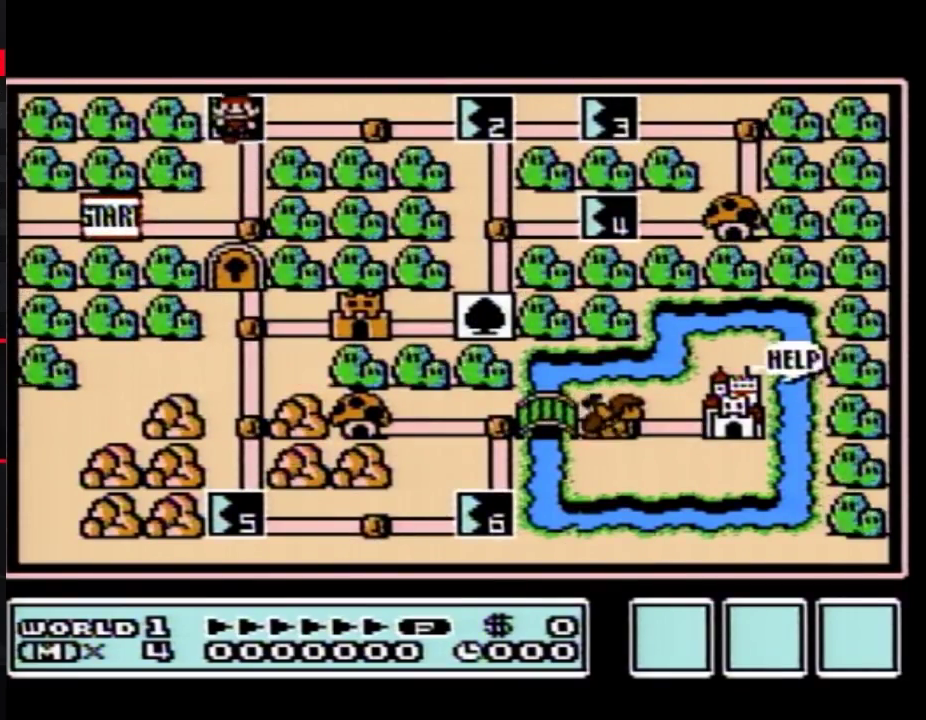
{"buttons": ["A"], "events": [[17, "A", "down"], [17, "DPAD_UP", "up"]]}
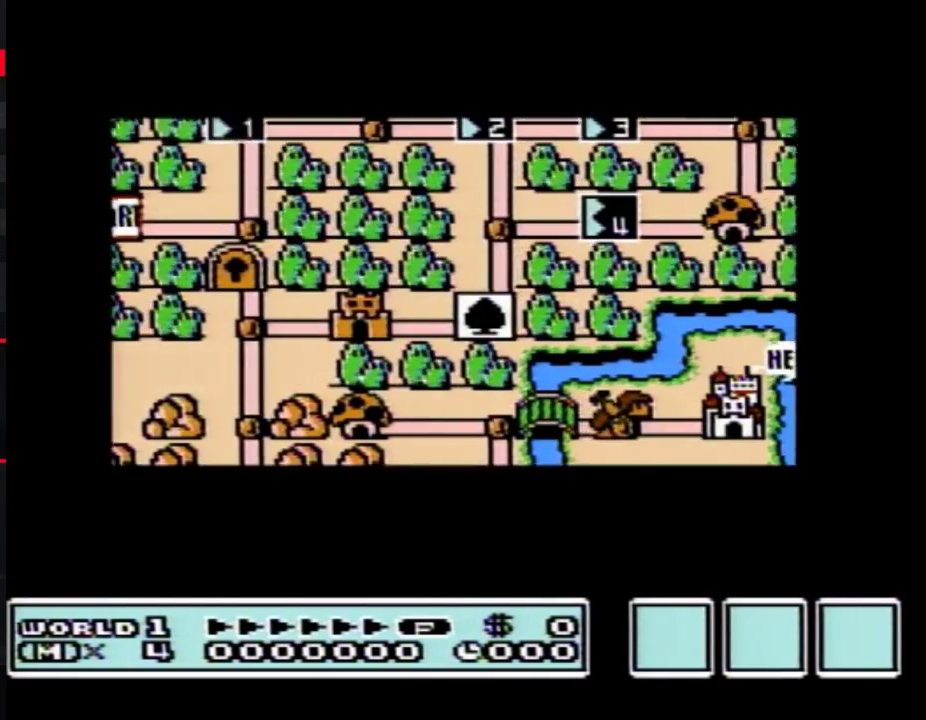
{"buttons": ["A"], "events": []}
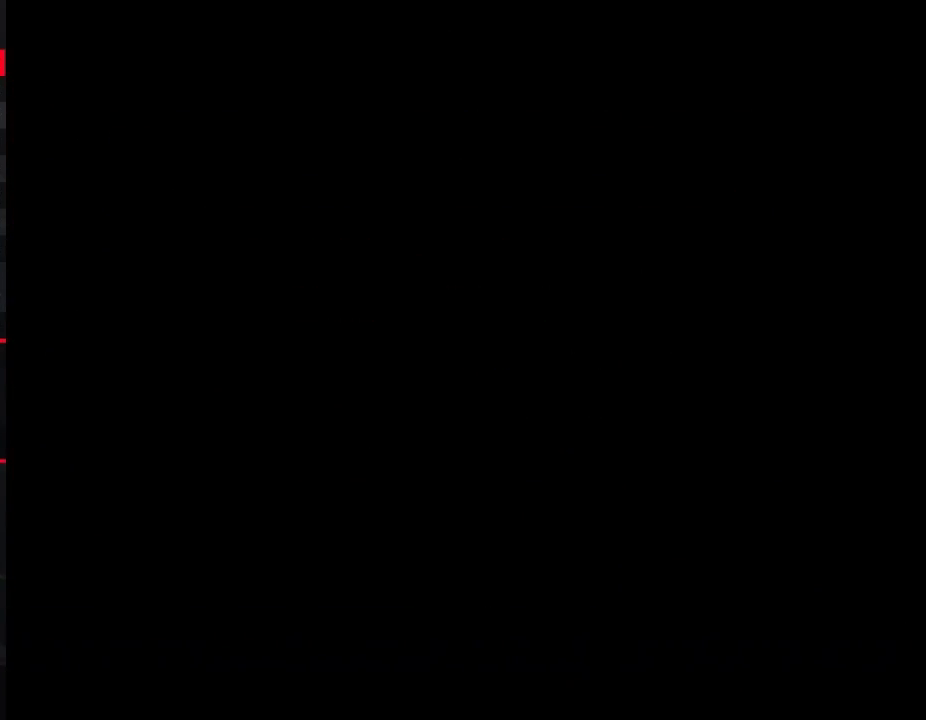
{"buttons": ["B", "DPAD_RIGHT"], "events": [[167, "A", "up"], [267, "B", "down"], [267, "DPAD_RIGHT", "down"]]}
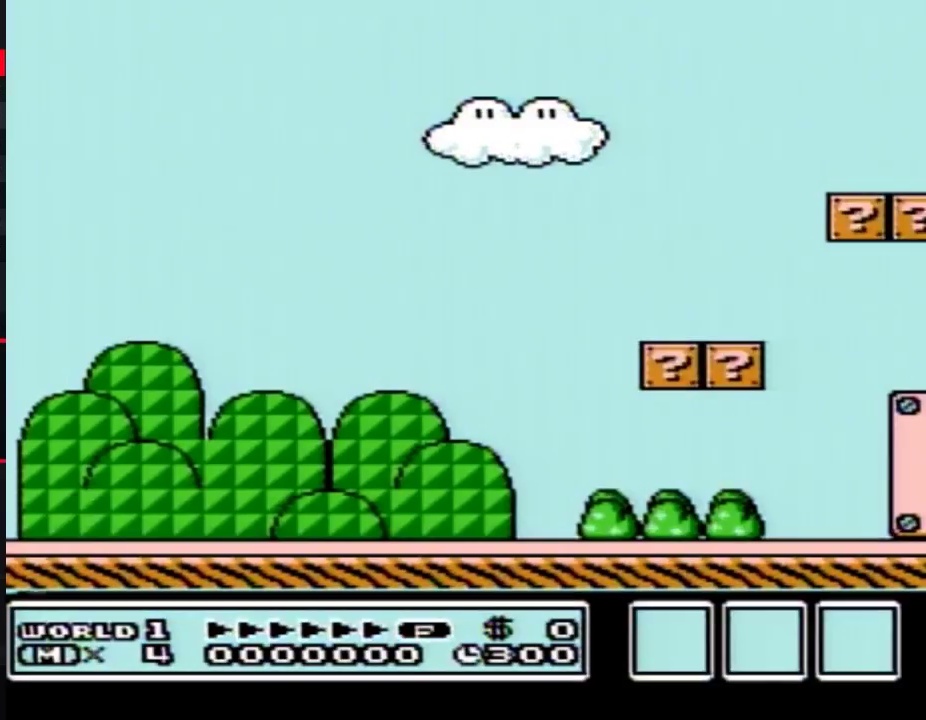
{"buttons": ["B", "DPAD_RIGHT"], "events": []}
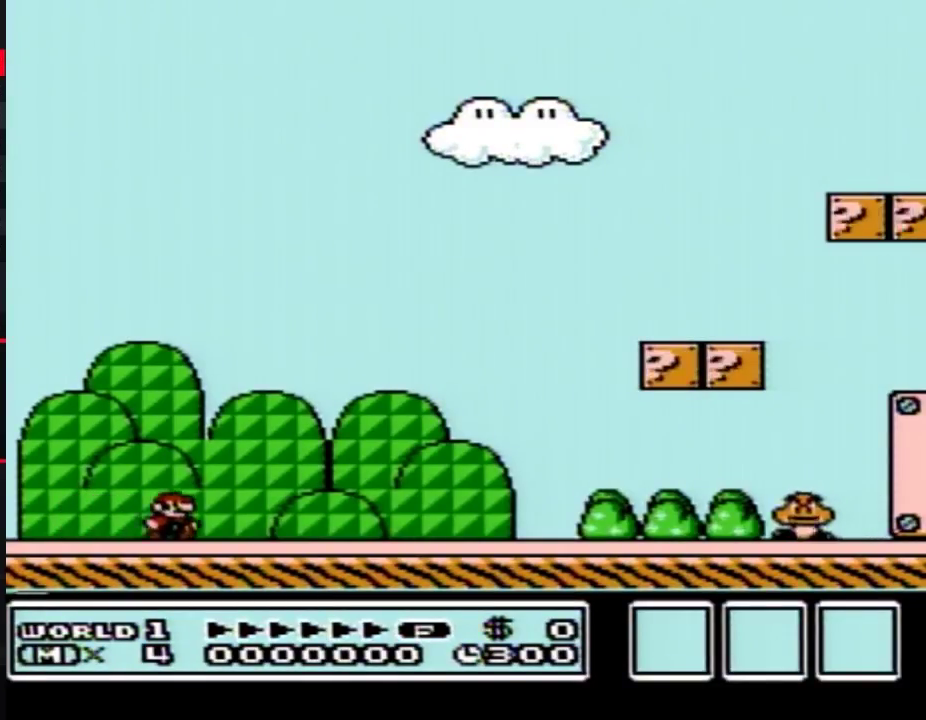
{"buttons": ["B", "DPAD_RIGHT"], "events": []}
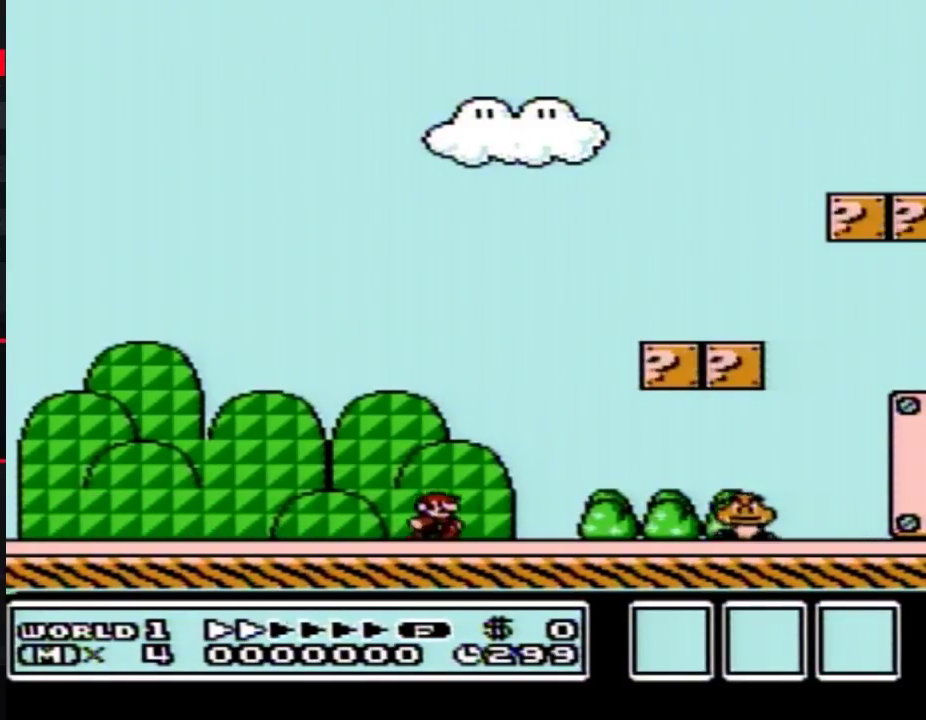
{"buttons": ["B", "DPAD_RIGHT"], "events": [[267, "A", "down"], [450, "A", "up"]]}
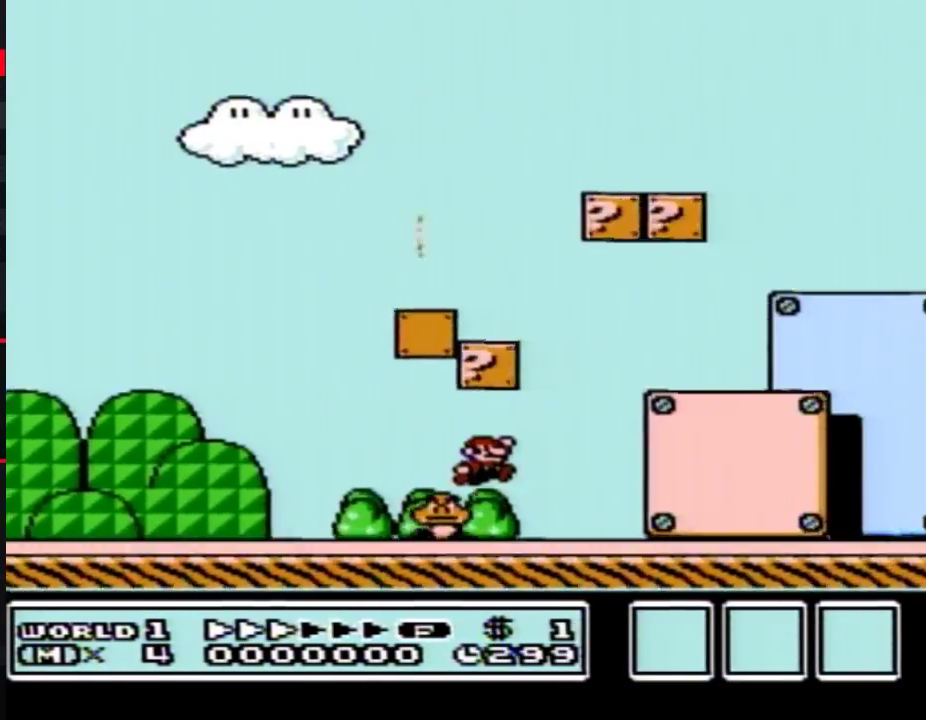
{"buttons": ["B", "DPAD_RIGHT"], "events": []}
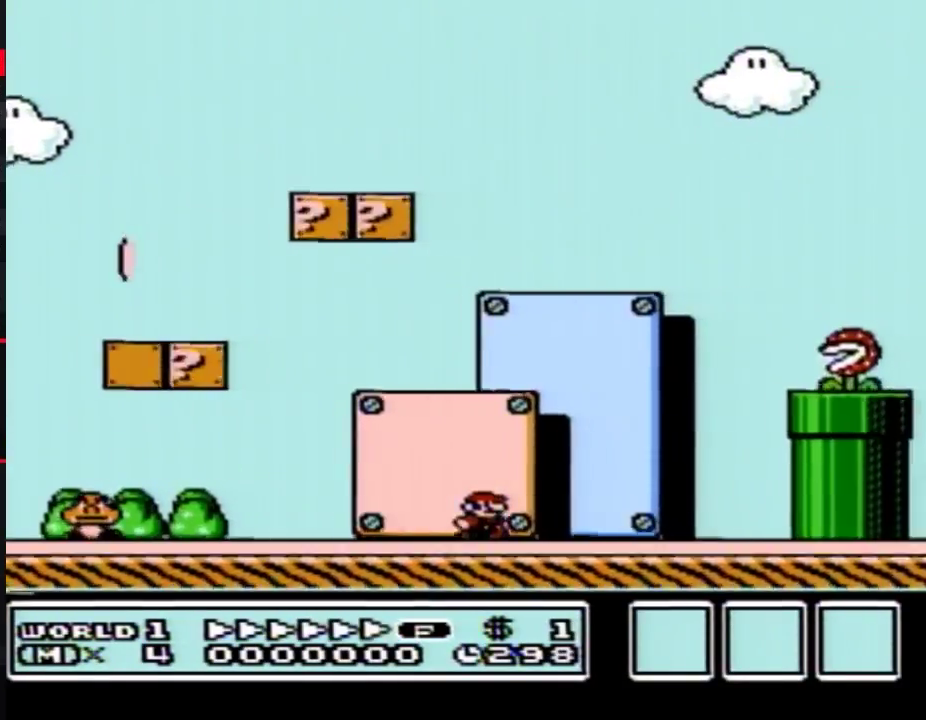
{"buttons": ["A", "B", "DPAD_RIGHT"], "events": [[167, "A", "down"], [167, "DPAD_LEFT", "down"], [167, "DPAD_RIGHT", "up"], [300, "DPAD_LEFT", "up"], [300, "DPAD_RIGHT", "down"]]}
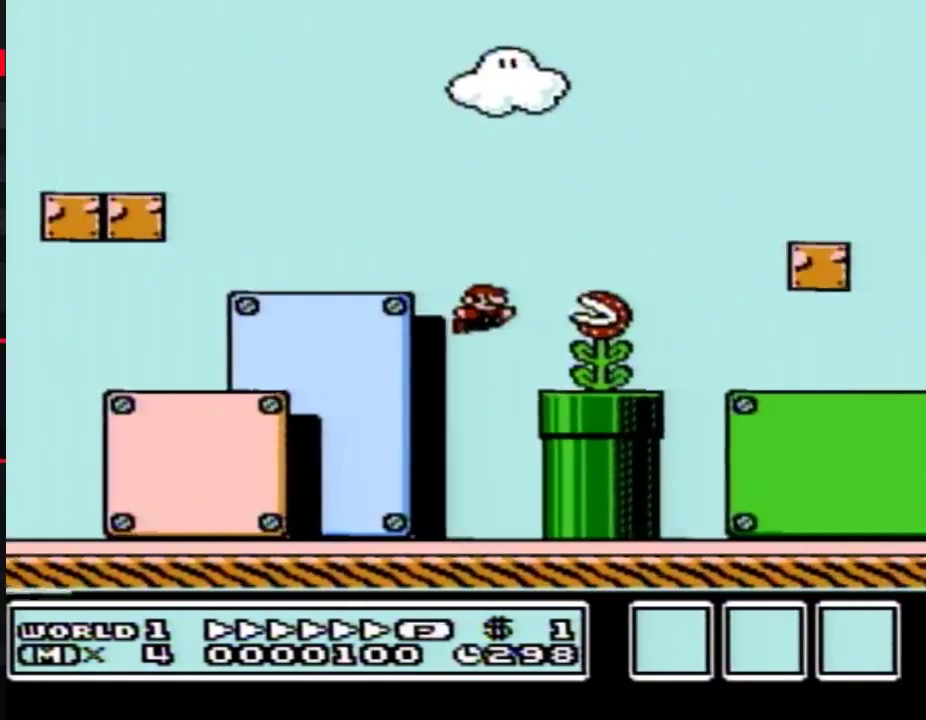
{"buttons": ["B", "DPAD_RIGHT"], "events": [[100, "A", "up"]]}
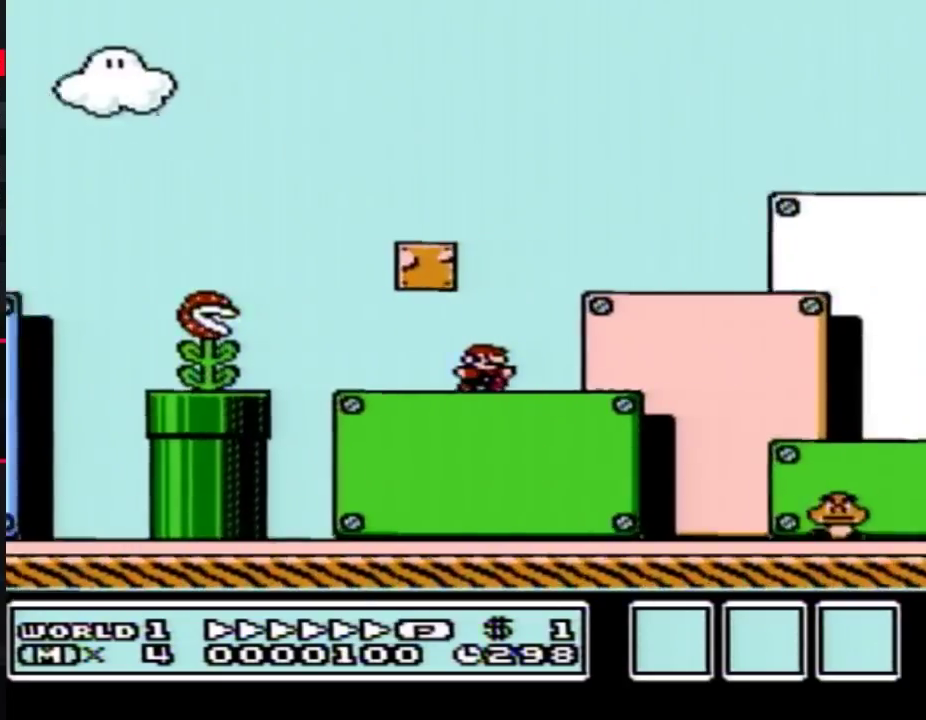
{"buttons": ["B", "DPAD_RIGHT"], "events": []}
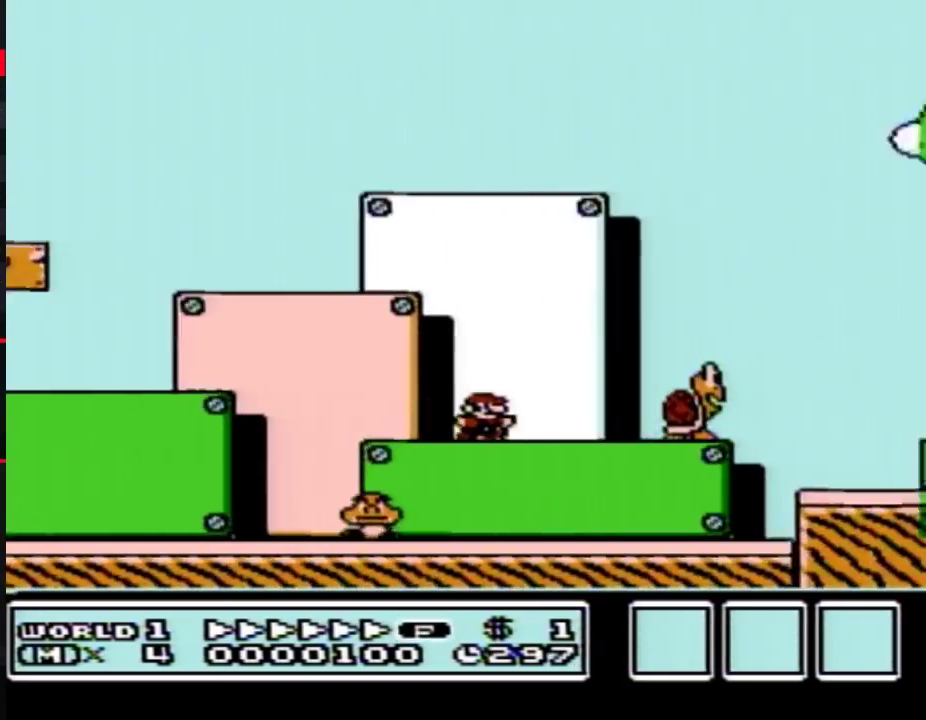
{"buttons": ["A", "B", "DPAD_RIGHT"], "events": [[233, "A", "down"]]}
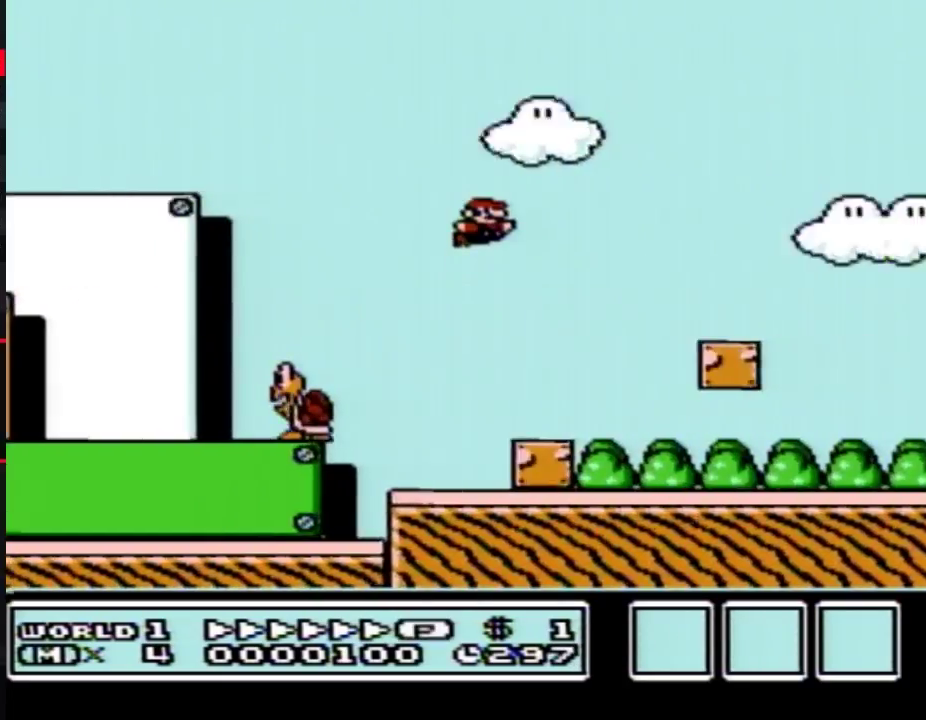
{"buttons": ["B", "DPAD_RIGHT"], "events": [[17, "A", "up"]]}
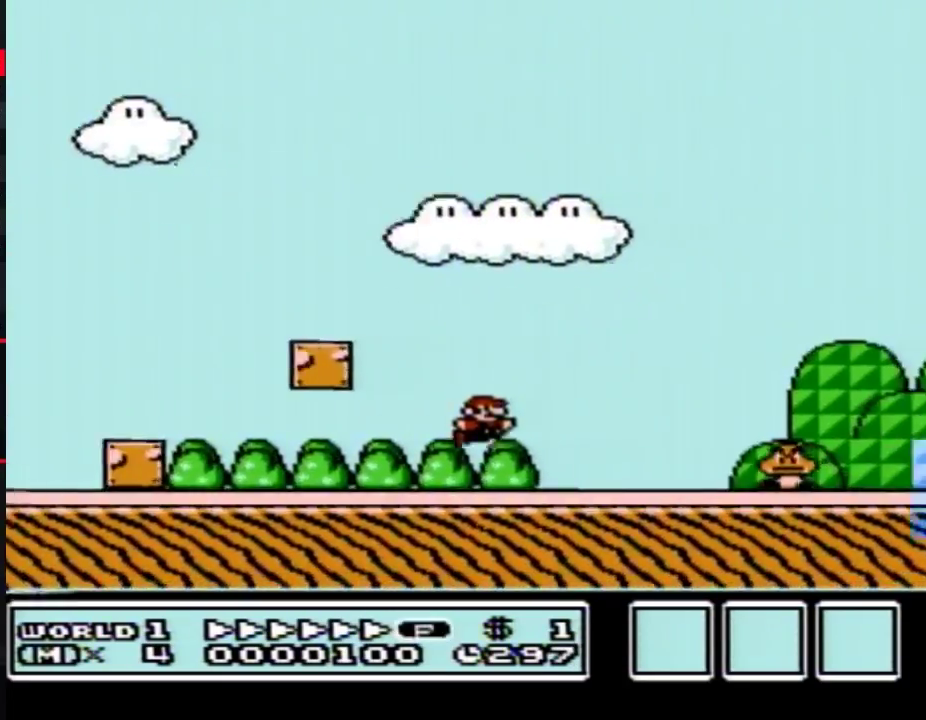
{"buttons": ["A", "B", "DPAD_RIGHT"], "events": [[300, "A", "down"]]}
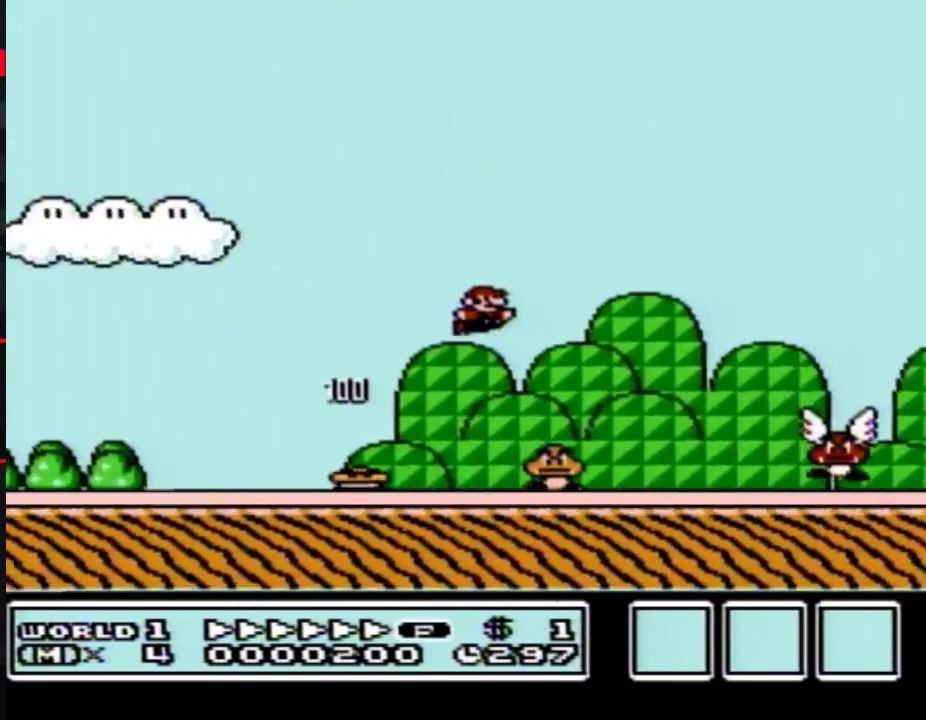
{"buttons": ["B", "DPAD_RIGHT"], "events": [[17, "A", "up"]]}